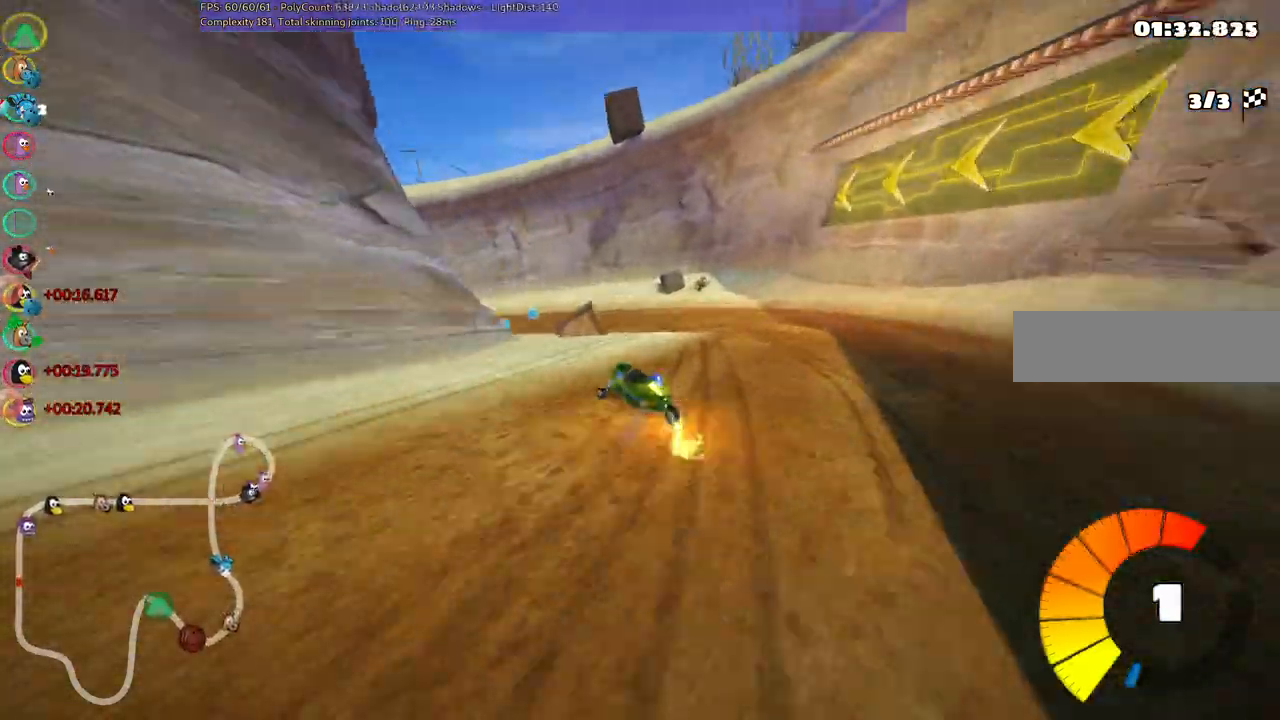
Gameplay with keyboard; each line is a JSON object with the keys held at the frame after it. "events" lists presses ("down") and releases ("up") of ".", "alt_r", "c", "comma", "ctrl_r", "d", "down", "f", "g", "h", "j", "k", "l", "left", "m", "n", "quote", "return", "right", "semicolon", "shift_r", "space", "super" and "up" between this image and that frame as [ms after this image, input, new state], when the widget could be followed in between. No other keys are recorded. Mouse input is not recorded. Not read: / b v.
{"keys": ["n", "up"], "events": [[67, "right", "up"], [350, "m", "up"], [400, "n", "down"], [500, "left", "up"]]}
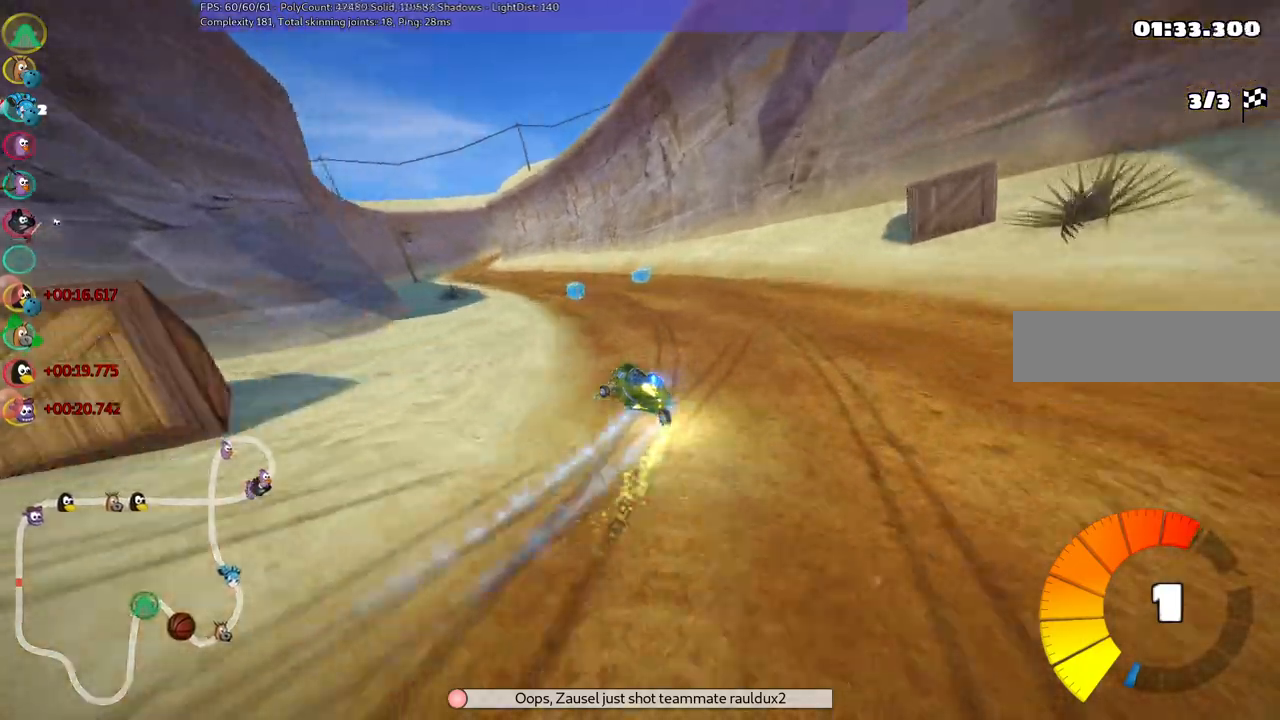
{"keys": ["right", "up"], "events": [[33, "n", "up"], [317, "right", "down"]]}
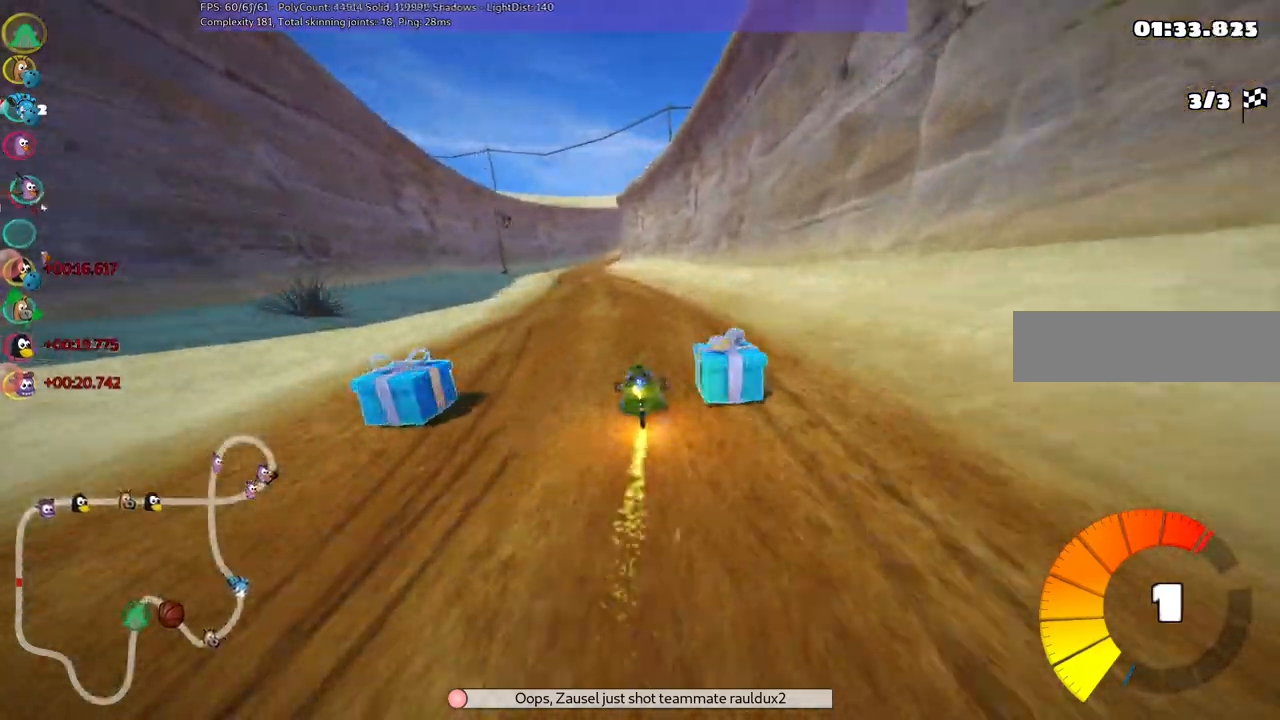
{"keys": ["left", "up"], "events": [[100, "right", "up"], [200, "left", "down"], [200, "m", "down"], [333, "m", "up"]]}
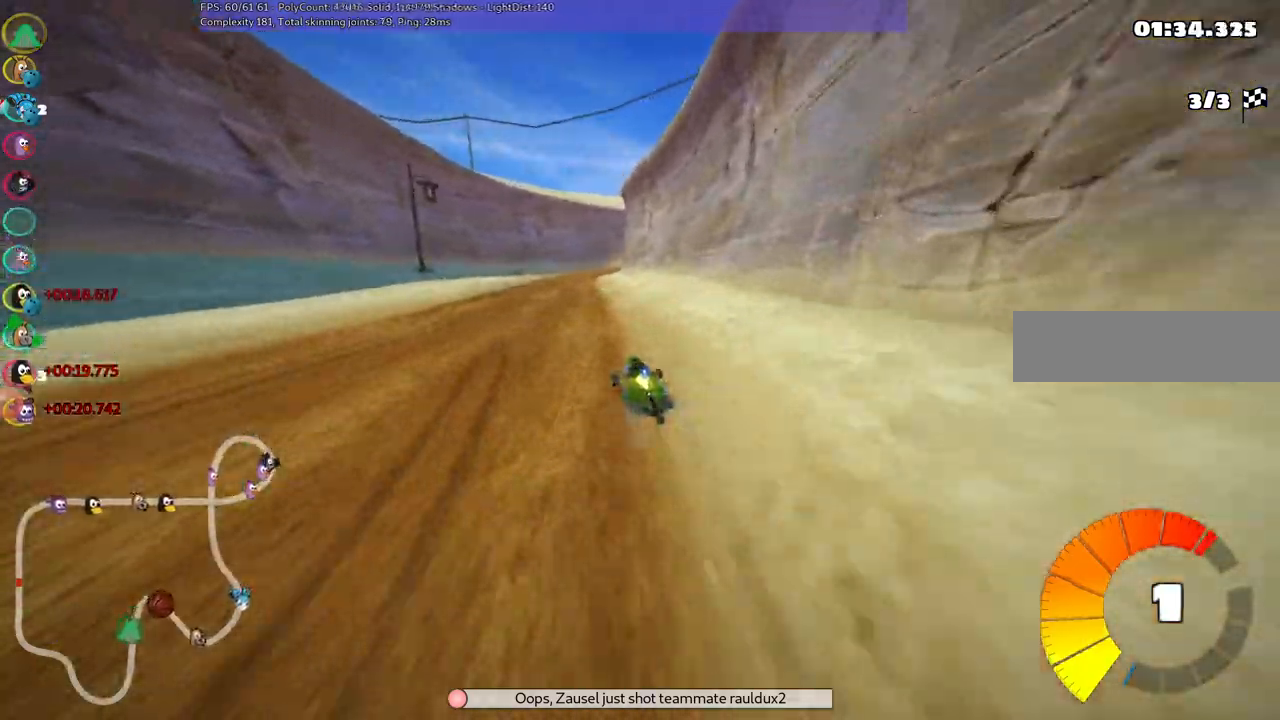
{"keys": ["left", "m", "up"], "events": [[117, "left", "up"], [117, "right", "down"], [167, "m", "down"], [217, "left", "down"], [317, "right", "up"]]}
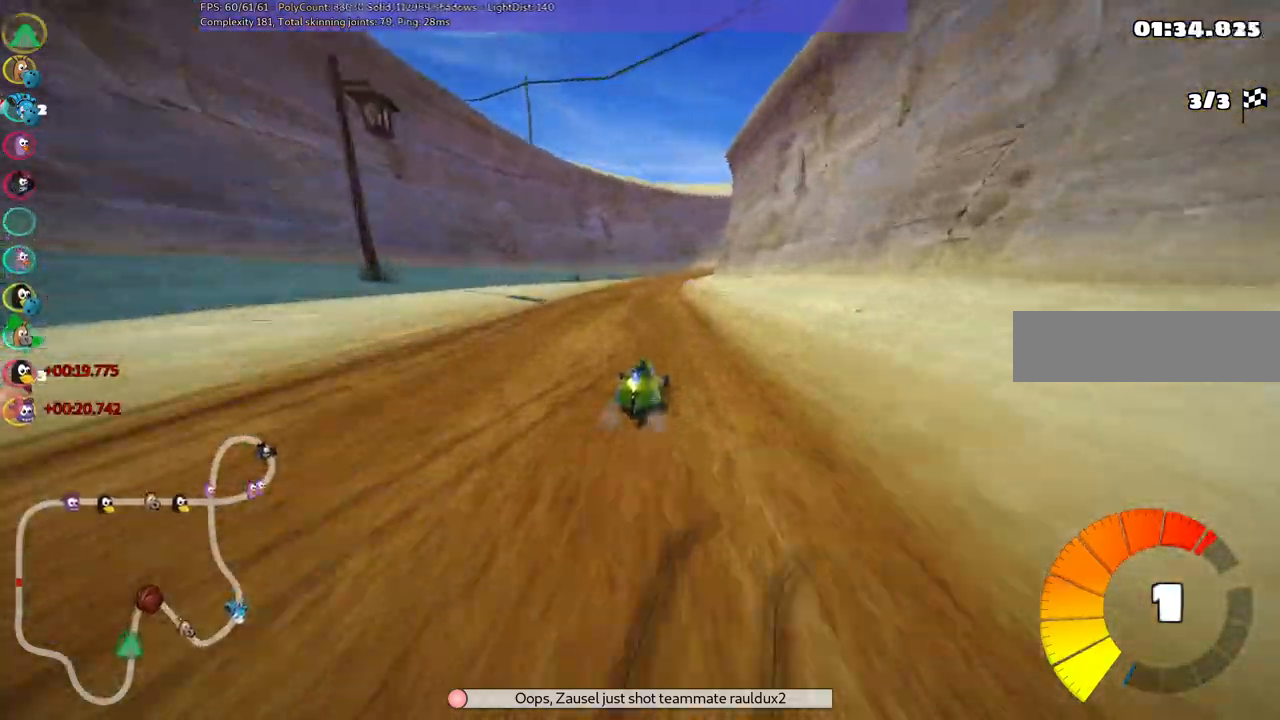
{"keys": ["left", "m", "up"], "events": []}
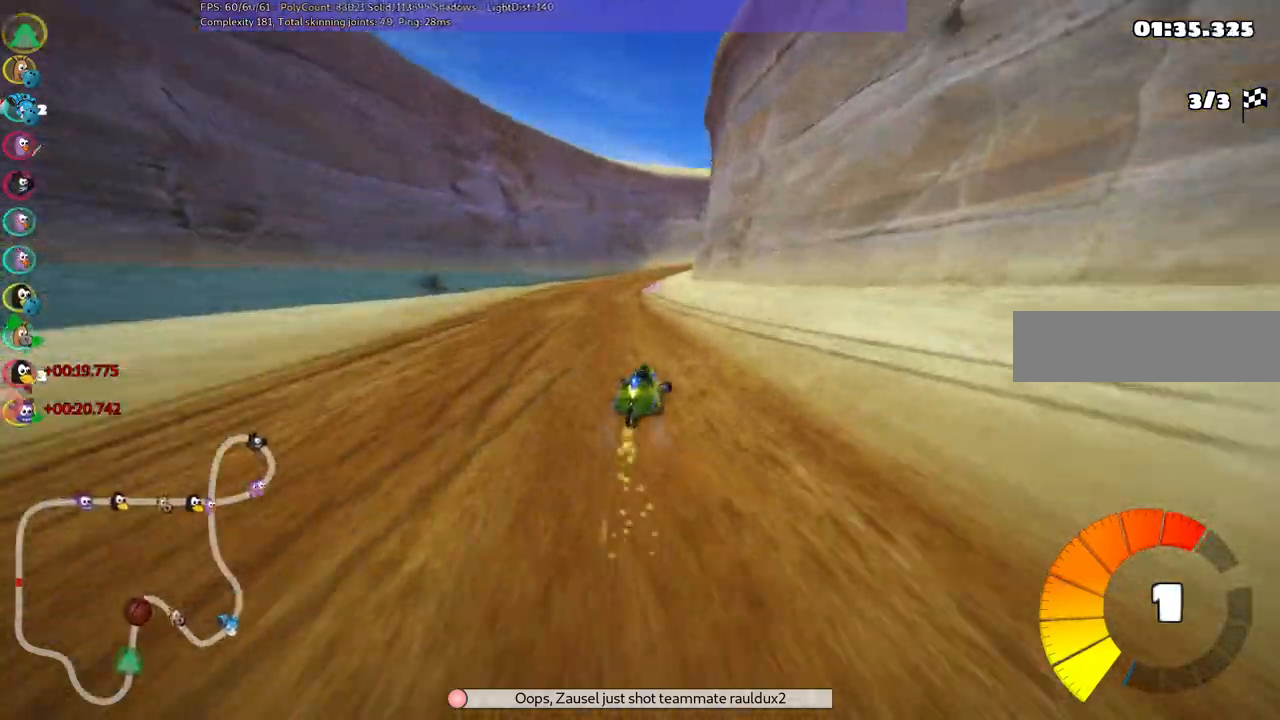
{"keys": ["n", "up"], "events": [[67, "right", "down"], [117, "right", "up"], [250, "m", "up"], [400, "left", "up"], [483, "n", "down"]]}
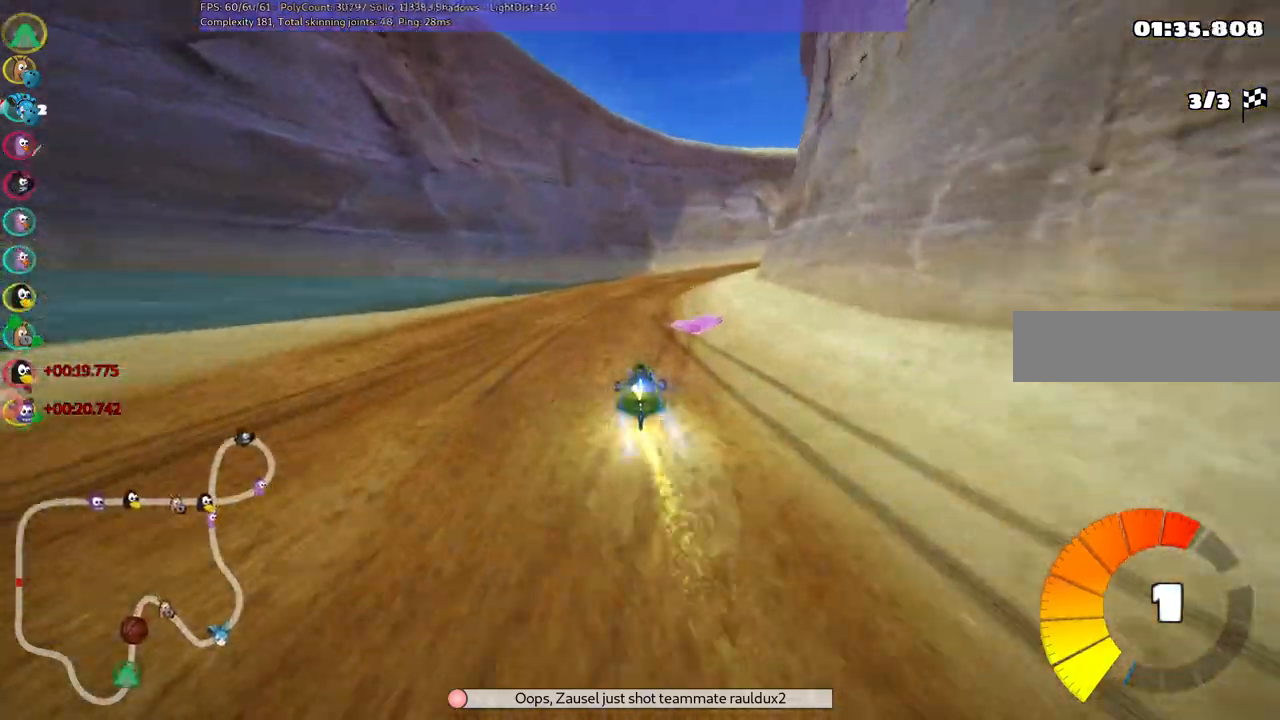
{"keys": ["m", "right", "up"], "events": [[83, "n", "up"], [133, "right", "down"], [317, "m", "down"]]}
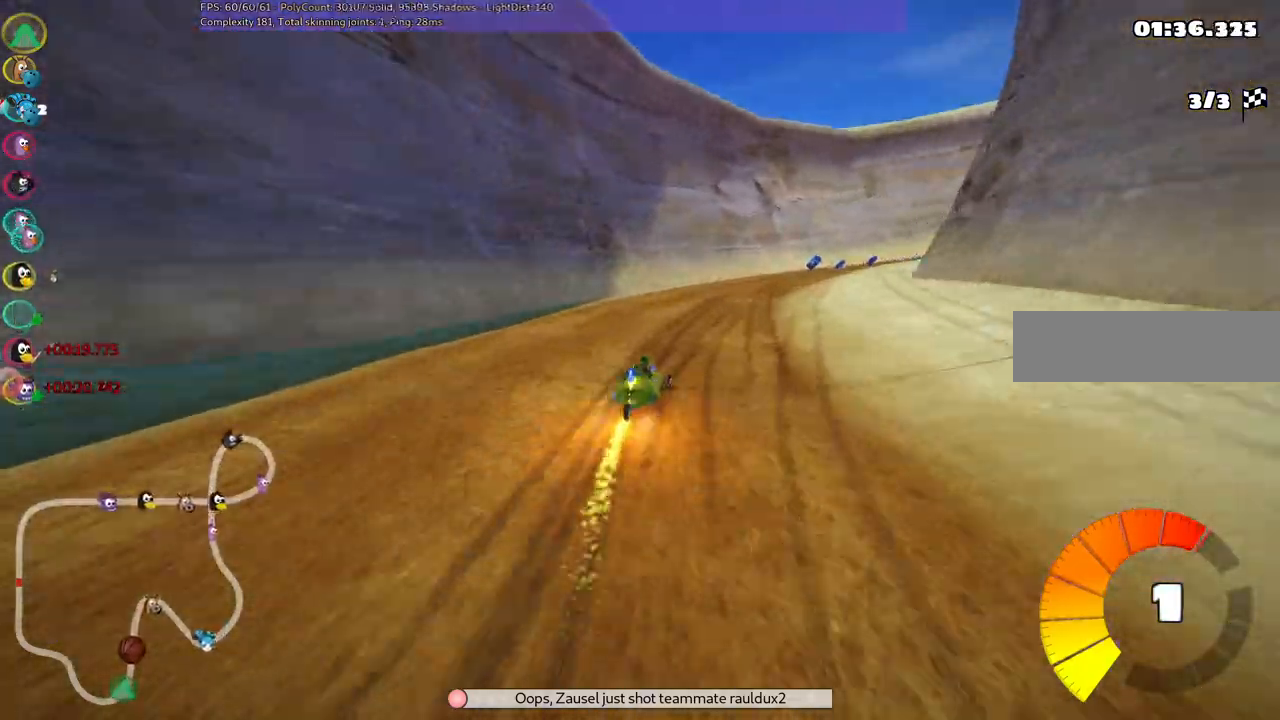
{"keys": ["left", "m", "right", "up"], "events": [[100, "left", "down"], [150, "right", "up"], [233, "right", "down"]]}
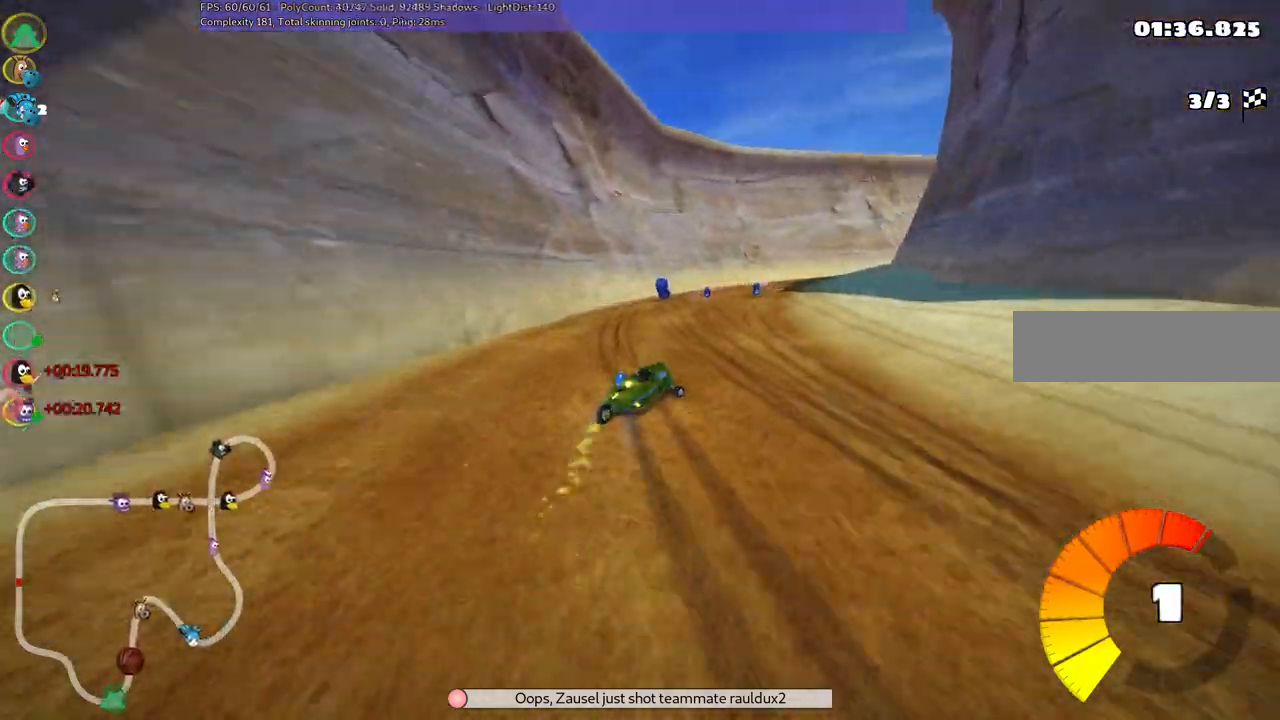
{"keys": ["left", "m", "right", "up"], "events": [[167, "right", "up"], [217, "right", "down"]]}
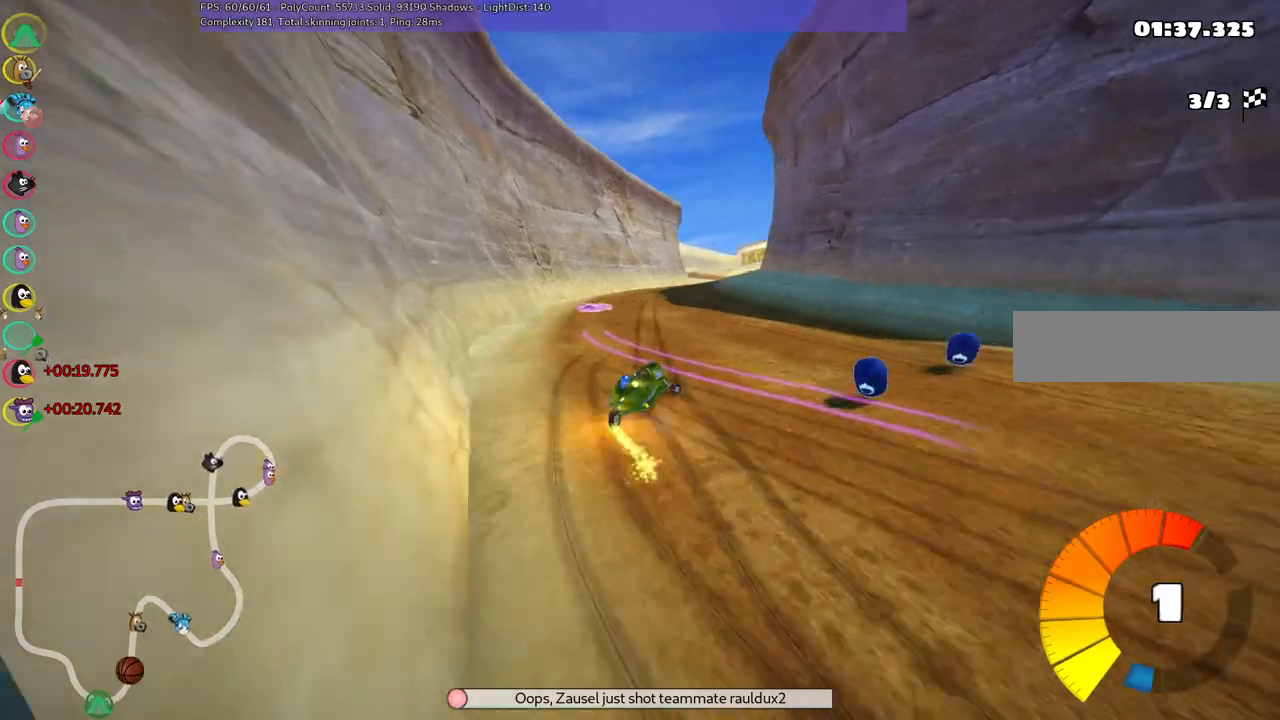
{"keys": ["up"], "events": [[33, "right", "up"], [183, "right", "down"], [283, "left", "up"], [283, "m", "up"], [317, "n", "down"], [467, "n", "up"], [467, "right", "up"]]}
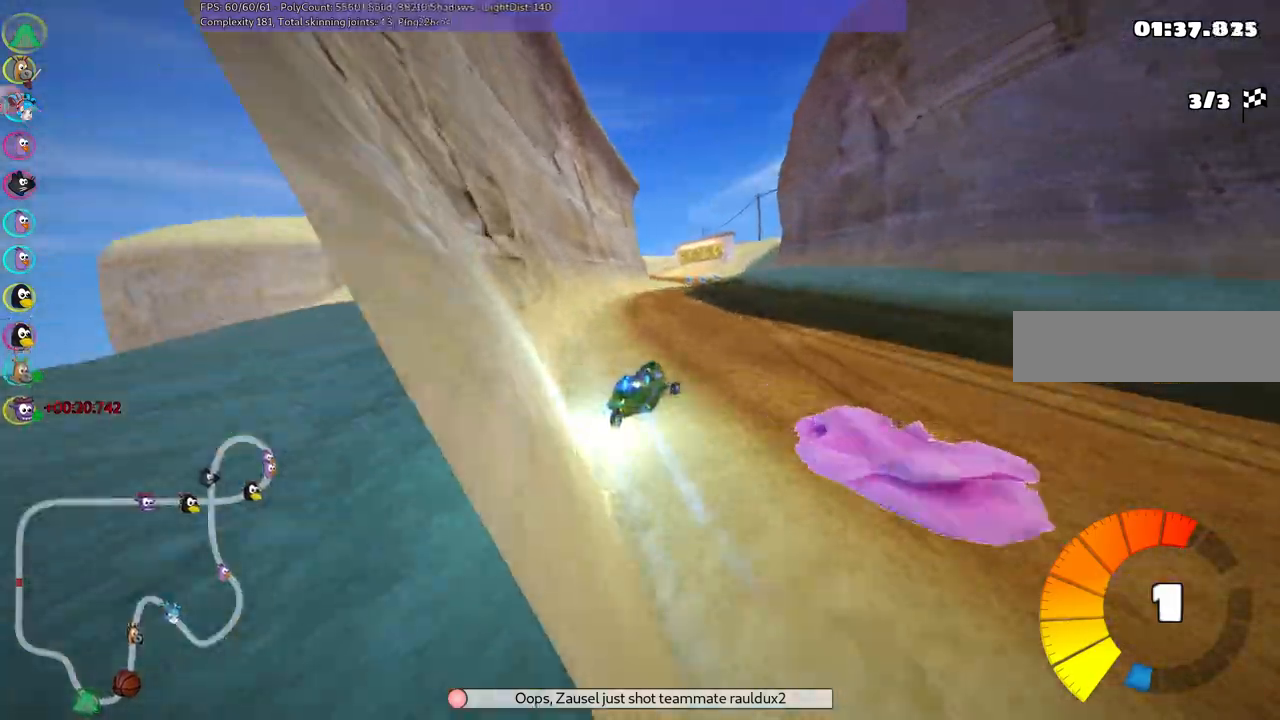
{"keys": ["m", "right", "up"], "events": [[100, "right", "down"], [250, "right", "up"], [300, "left", "down"], [300, "m", "down"], [383, "right", "down"], [433, "left", "up"]]}
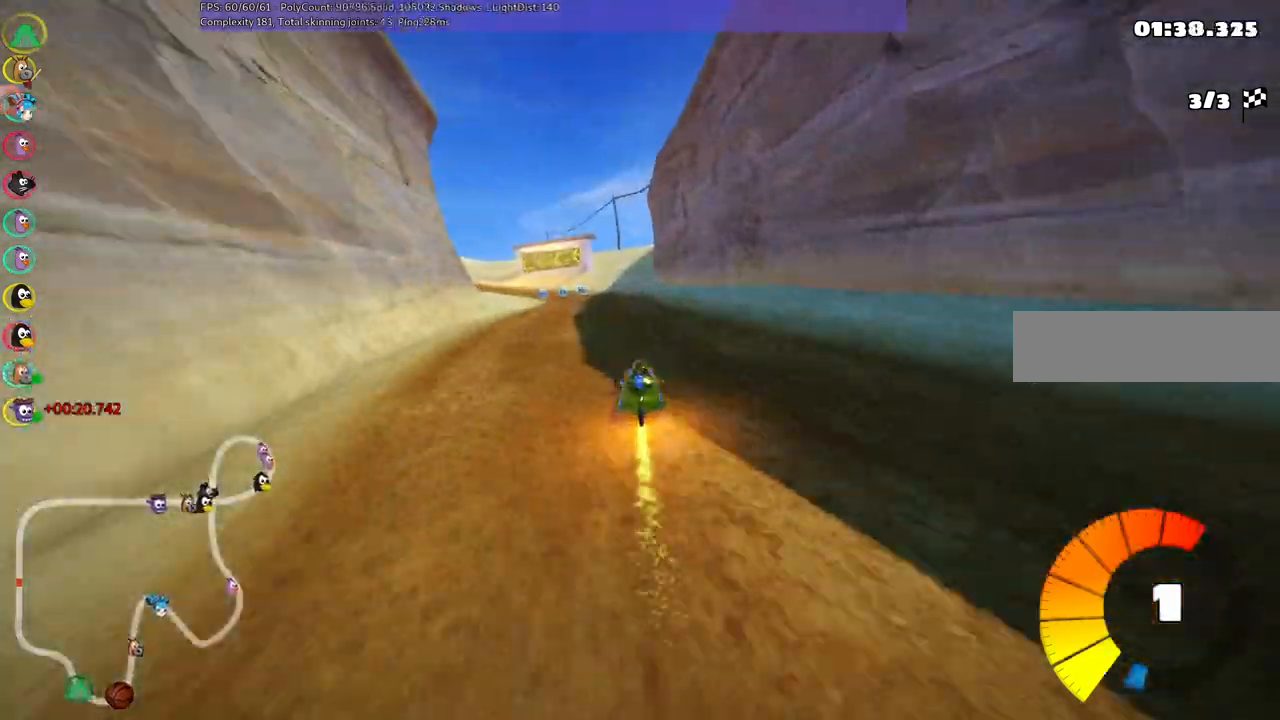
{"keys": ["left", "m", "right", "up"], "events": [[167, "left", "down"], [217, "left", "up"], [400, "left", "down"]]}
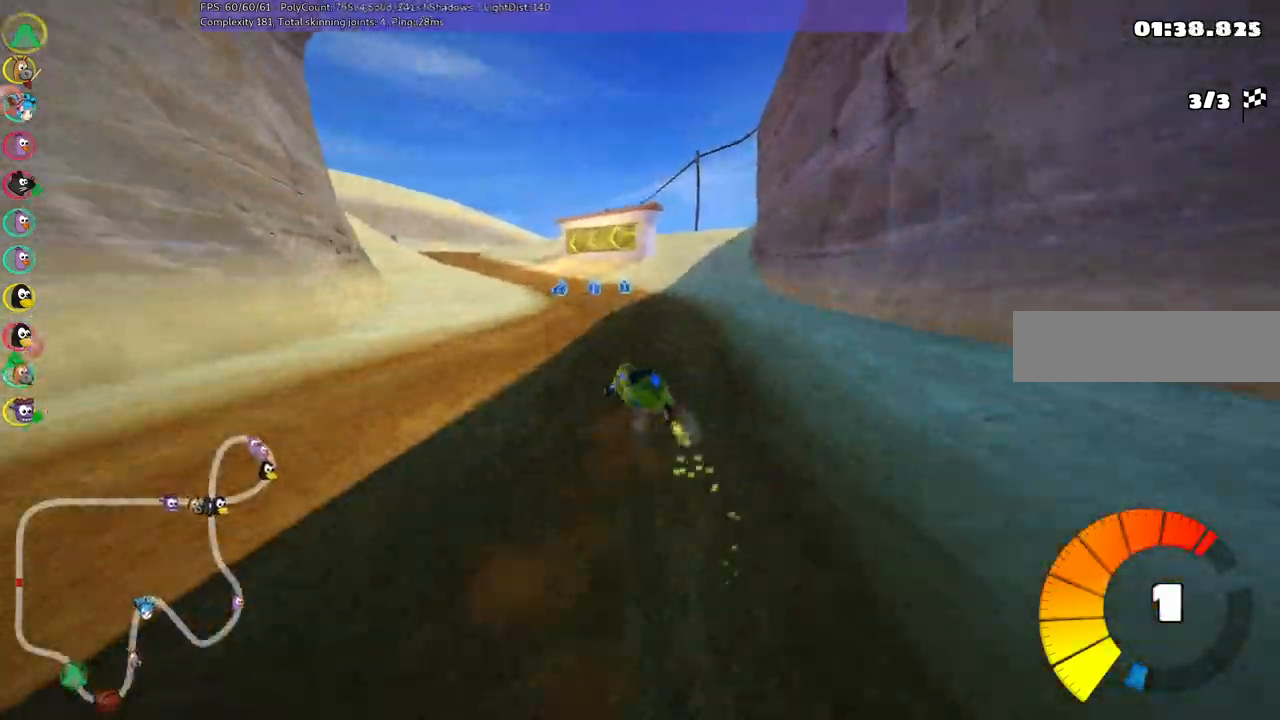
{"keys": ["left", "m", "right", "up"], "events": []}
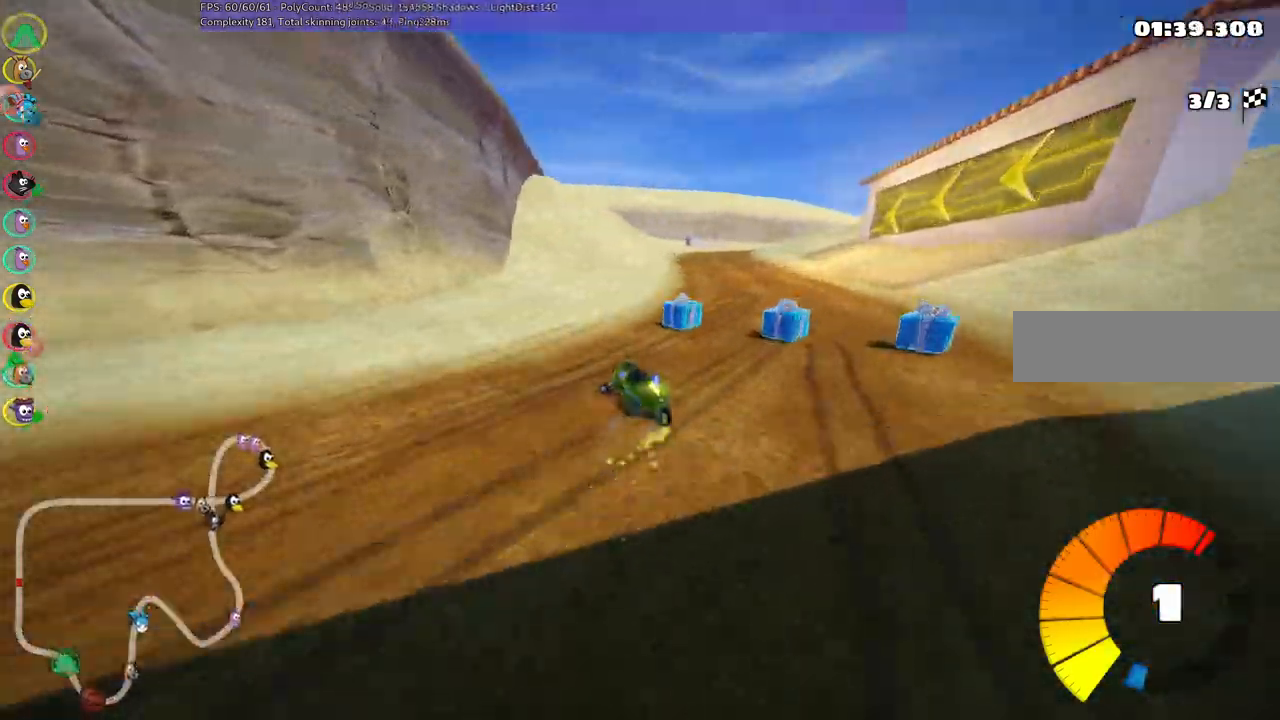
{"keys": ["right", "up"]}
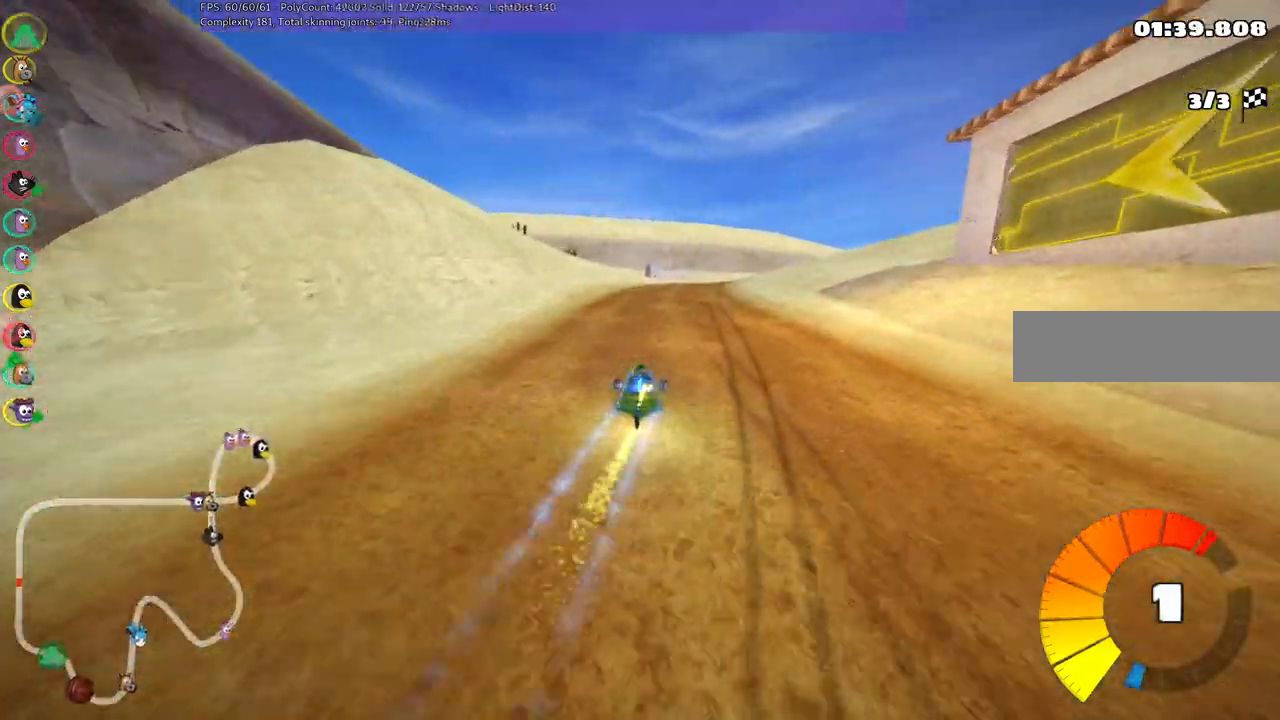
{"keys": ["left", "m", "up"], "events": [[33, "right", "up"], [267, "m", "down"], [267, "right", "down"], [450, "left", "down"], [500, "right", "up"]]}
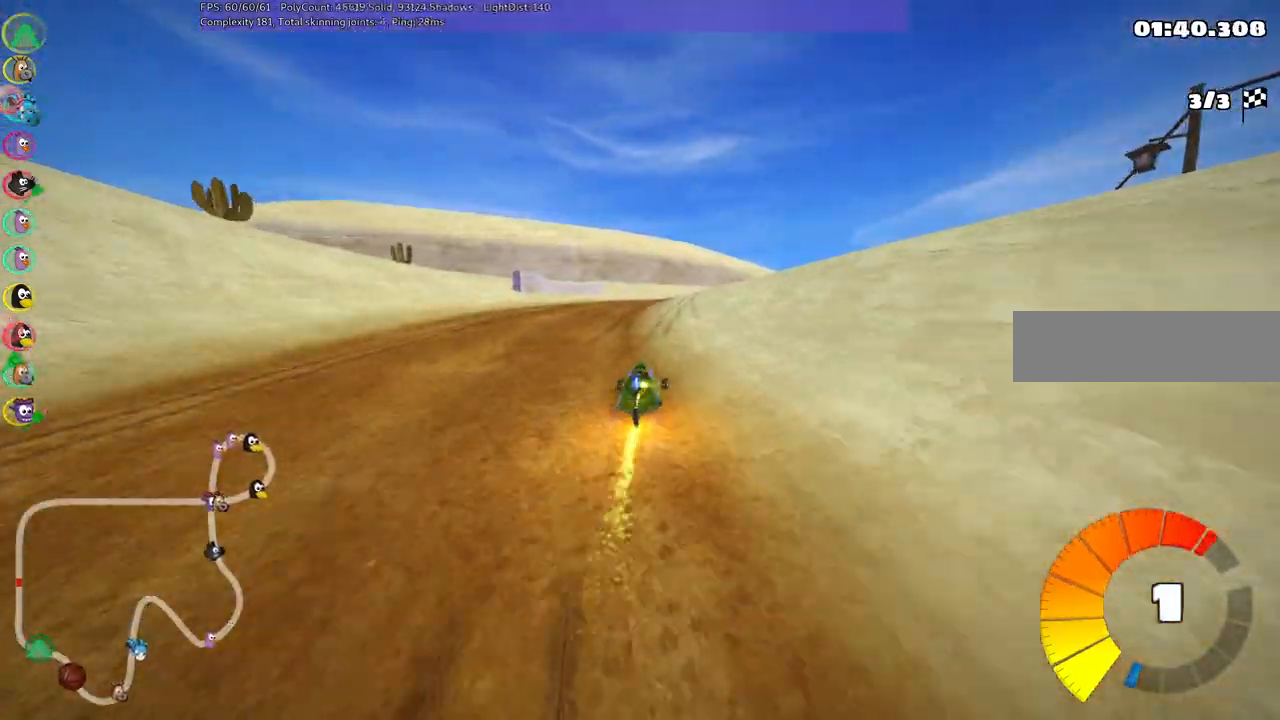
{"keys": ["left", "m", "right", "up"], "events": [[150, "right", "down"], [233, "left", "up"], [433, "left", "down"]]}
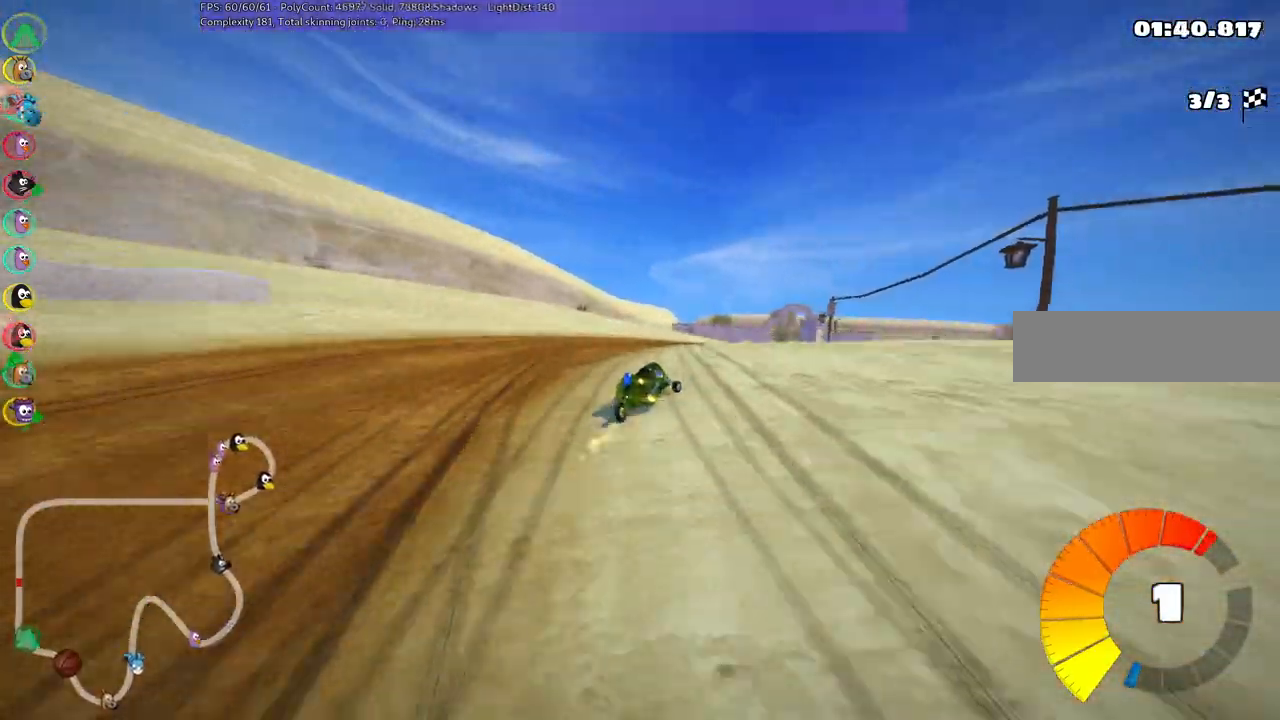
{"keys": ["left", "m", "up"], "events": [[17, "right", "up"], [117, "right", "down"], [400, "right", "up"]]}
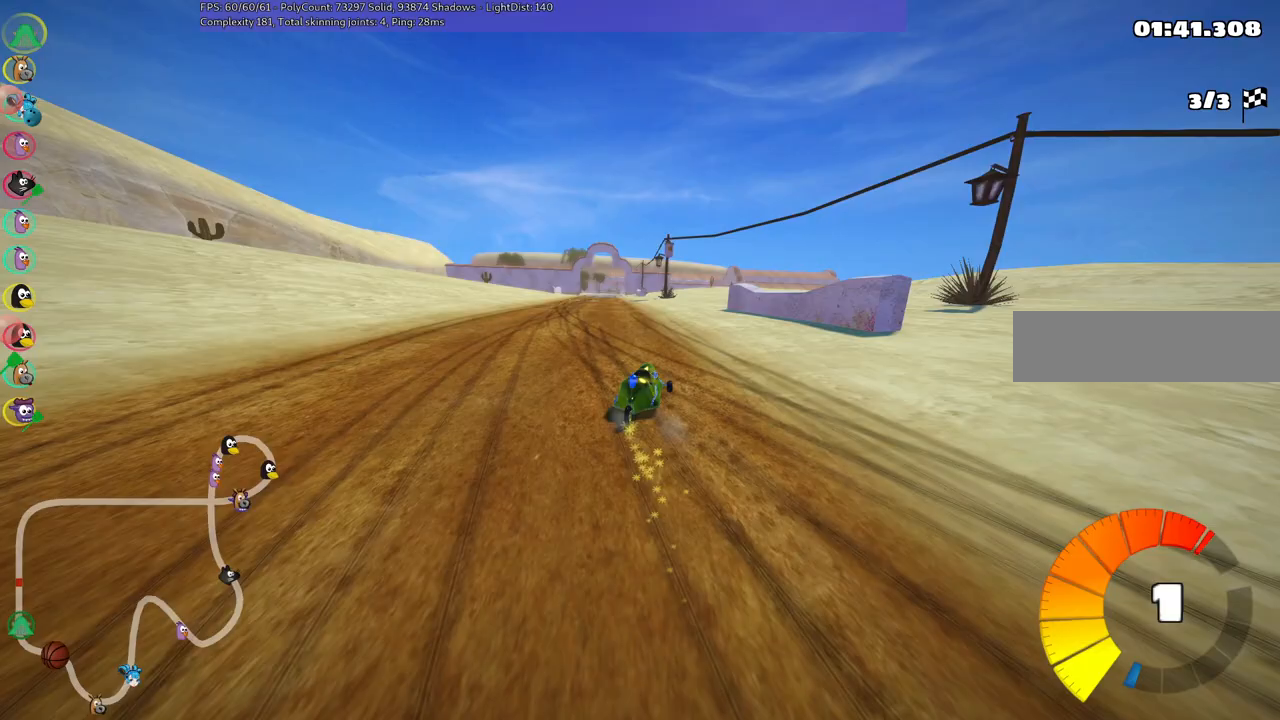
{"keys": ["left", "m", "up"], "events": [[83, "right", "down"], [217, "right", "up"]]}
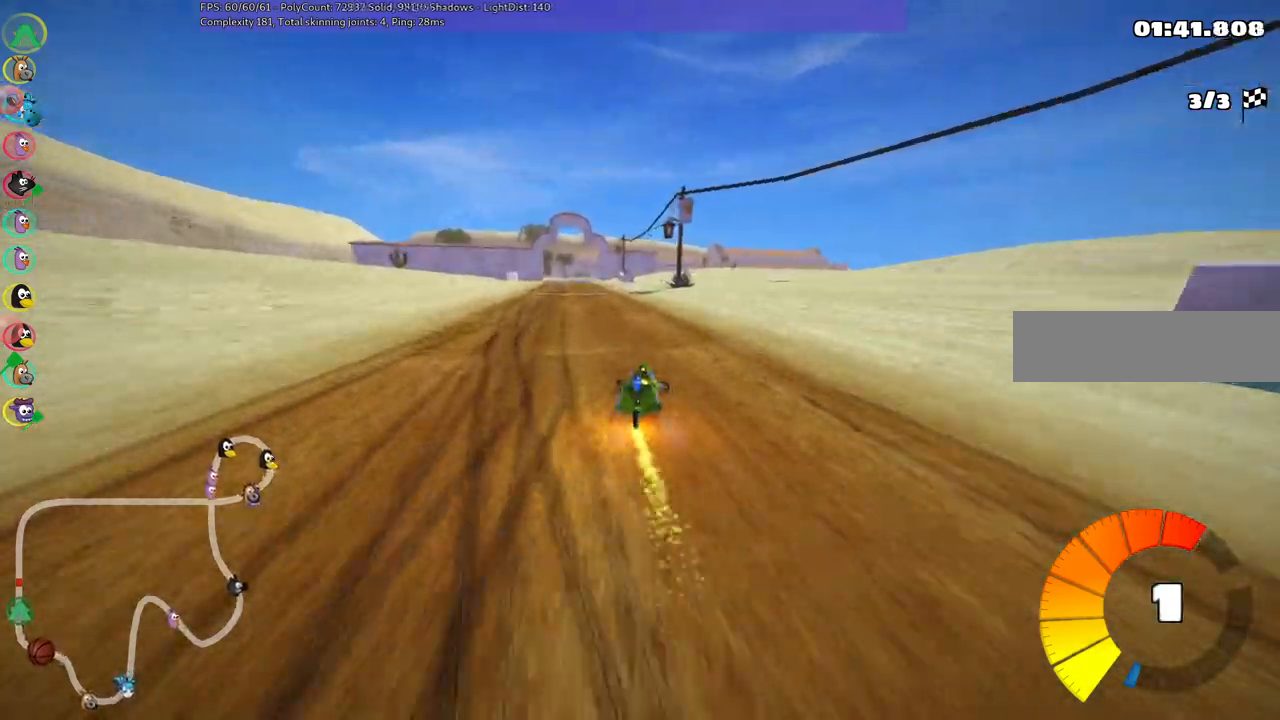
{"keys": ["up"], "events": [[283, "m", "up"], [283, "n", "down"], [433, "left", "up"], [467, "n", "up"]]}